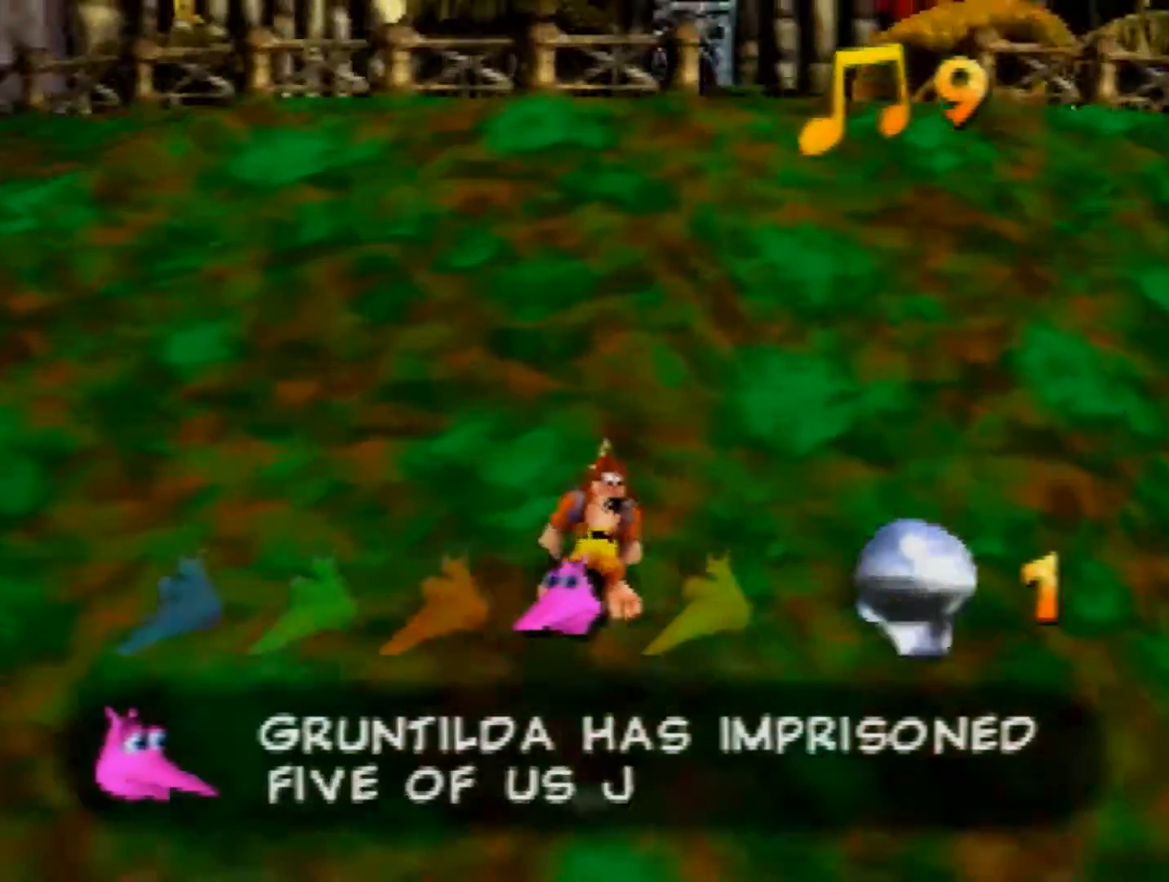
Gameplay with a controller (Nintendo layout); each line is a JSON object with the inputs held at the frame after it. "events" lists button and stick changes between this image and that frame as [ms after this image, input, new state], when the widget could be followed in between. Not read: L1 L3 R3.
{"buttons": ["A", "Z"], "left_stick": "up", "events": [[80, "A", "down"], [160, "A", "up"], [480, "A", "down"]]}
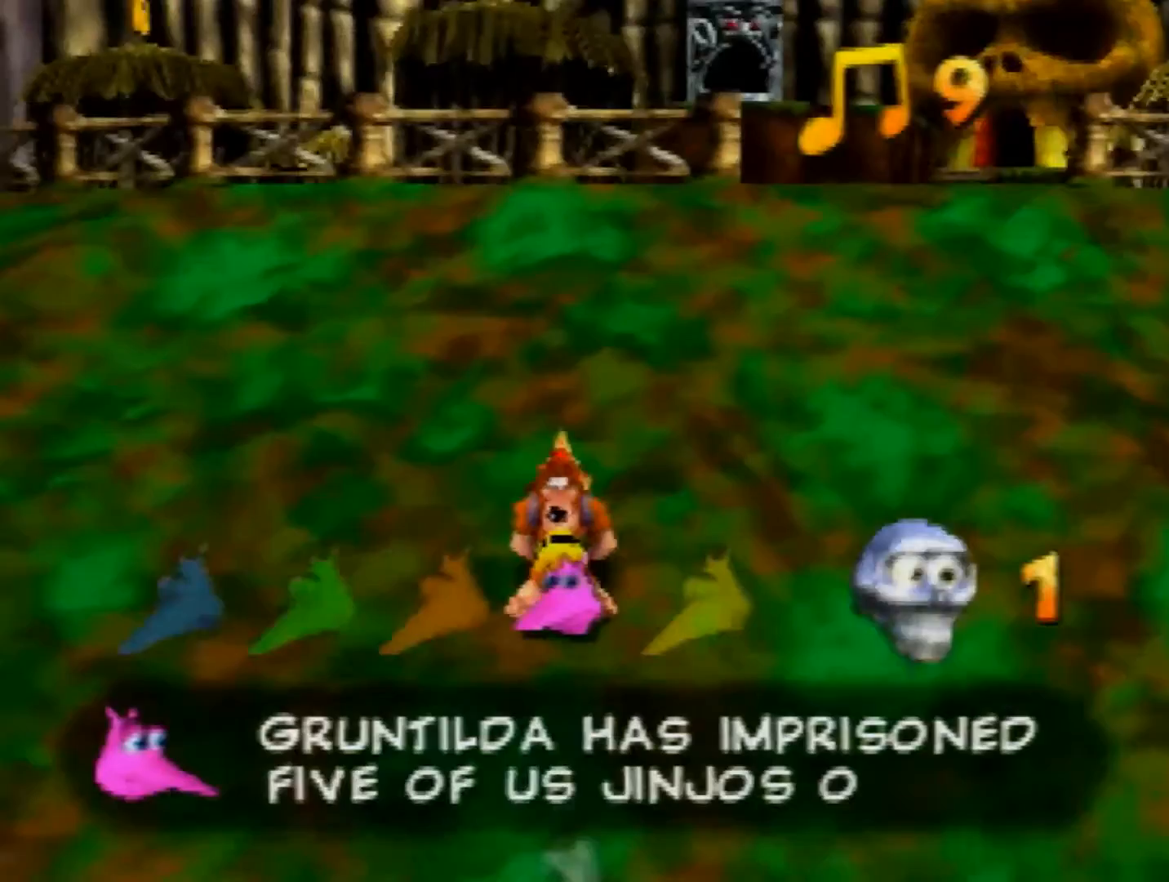
{"buttons": ["Z"], "left_stick": "up", "events": [[240, "A", "up"]]}
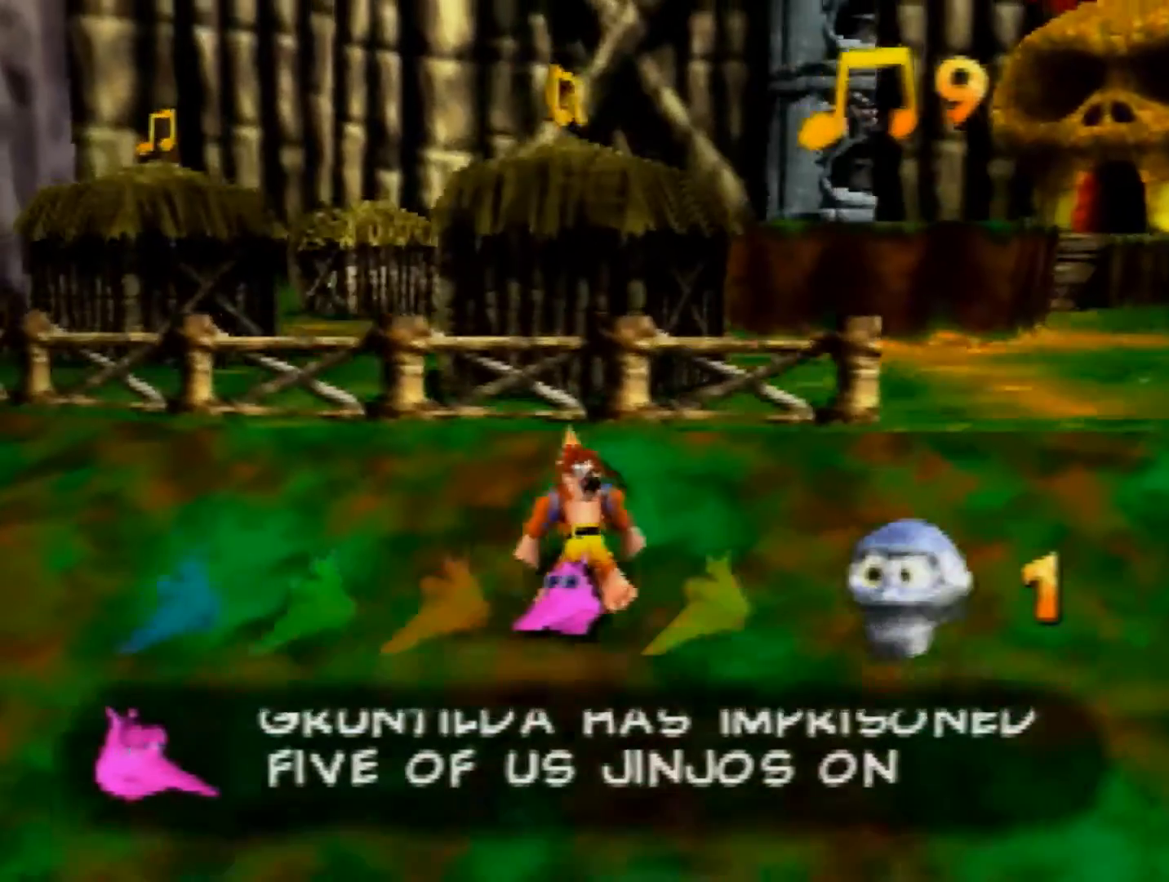
{"buttons": ["A", "Z"], "left_stick": "up", "events": [[200, "A", "down"]]}
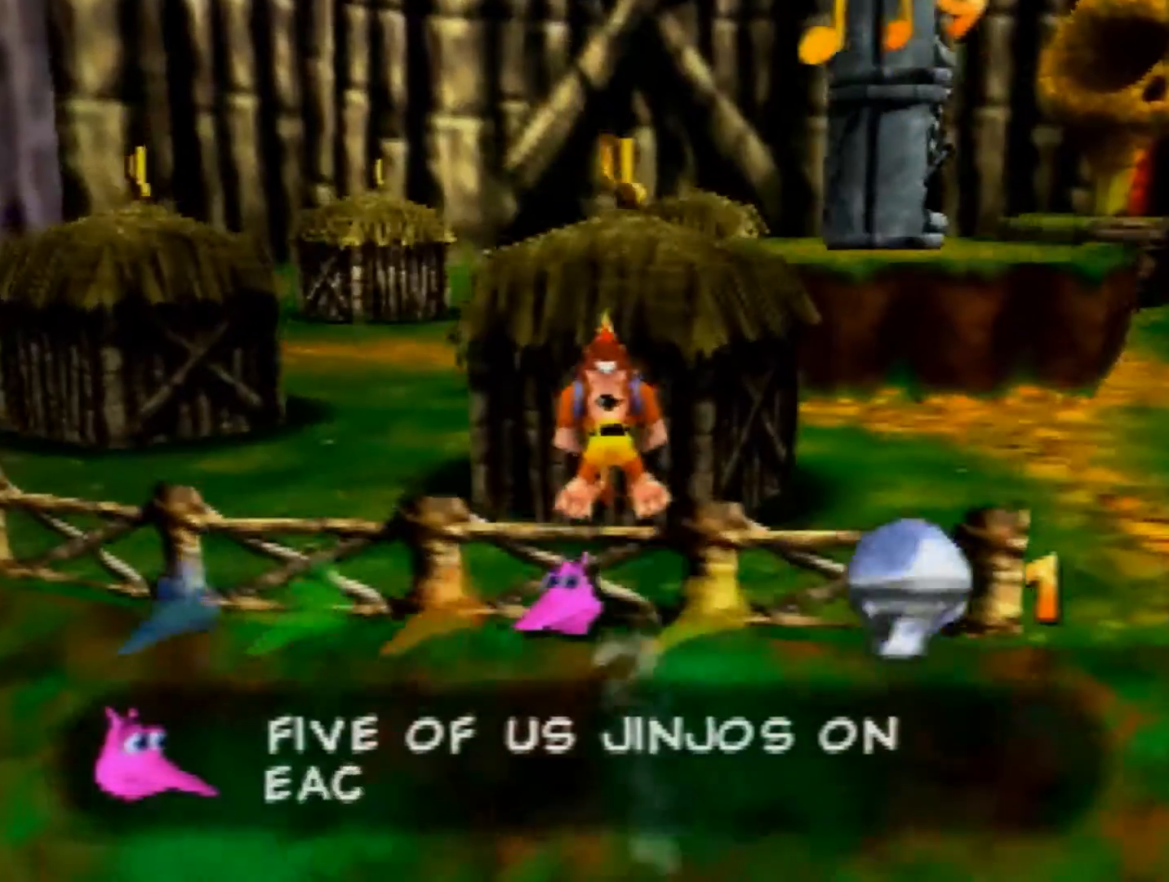
{"buttons": ["A"], "left_stick": "up", "events": [[320, "A", "up"], [320, "B", "down"], [400, "Z", "up"], [440, "B", "up"], [520, "A", "down"]]}
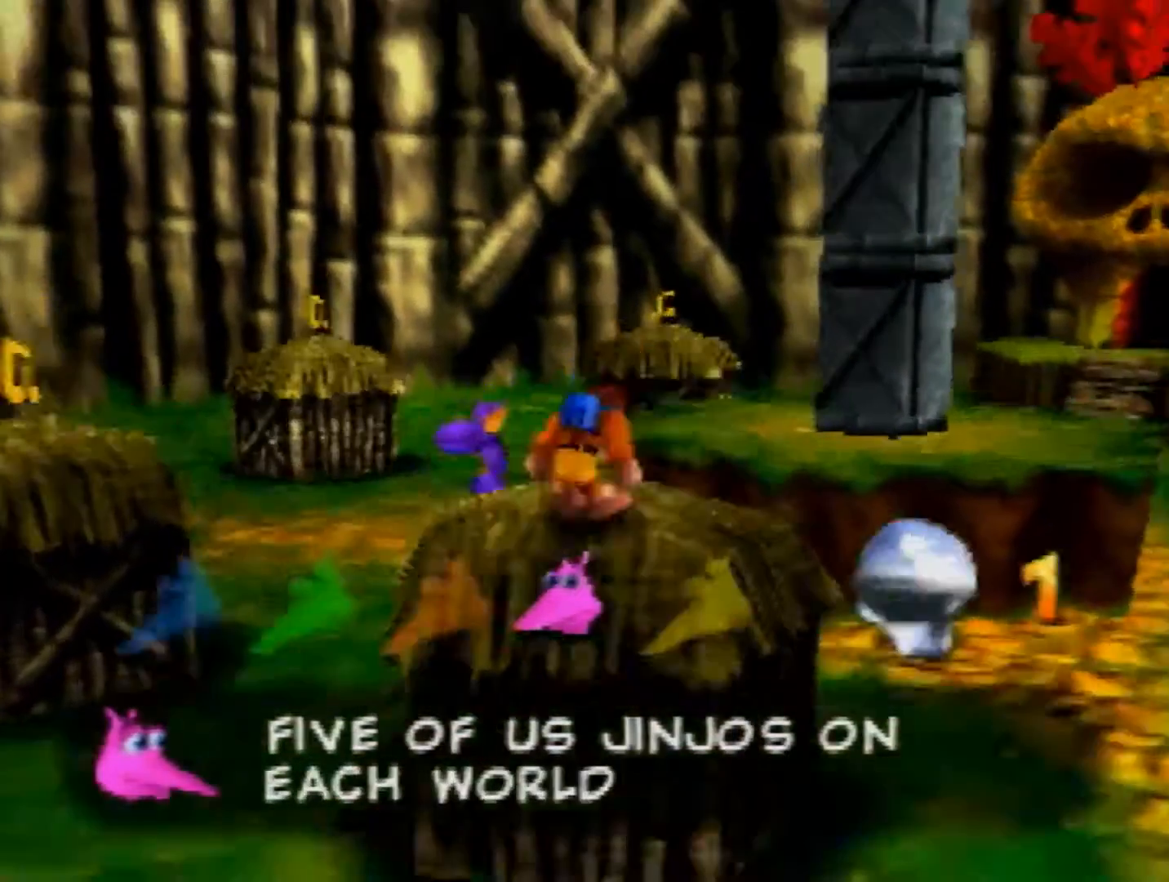
{"buttons": [], "left_stick": "up", "events": [[120, "A", "up"], [120, "Z", "down"], [240, "Z", "up"]]}
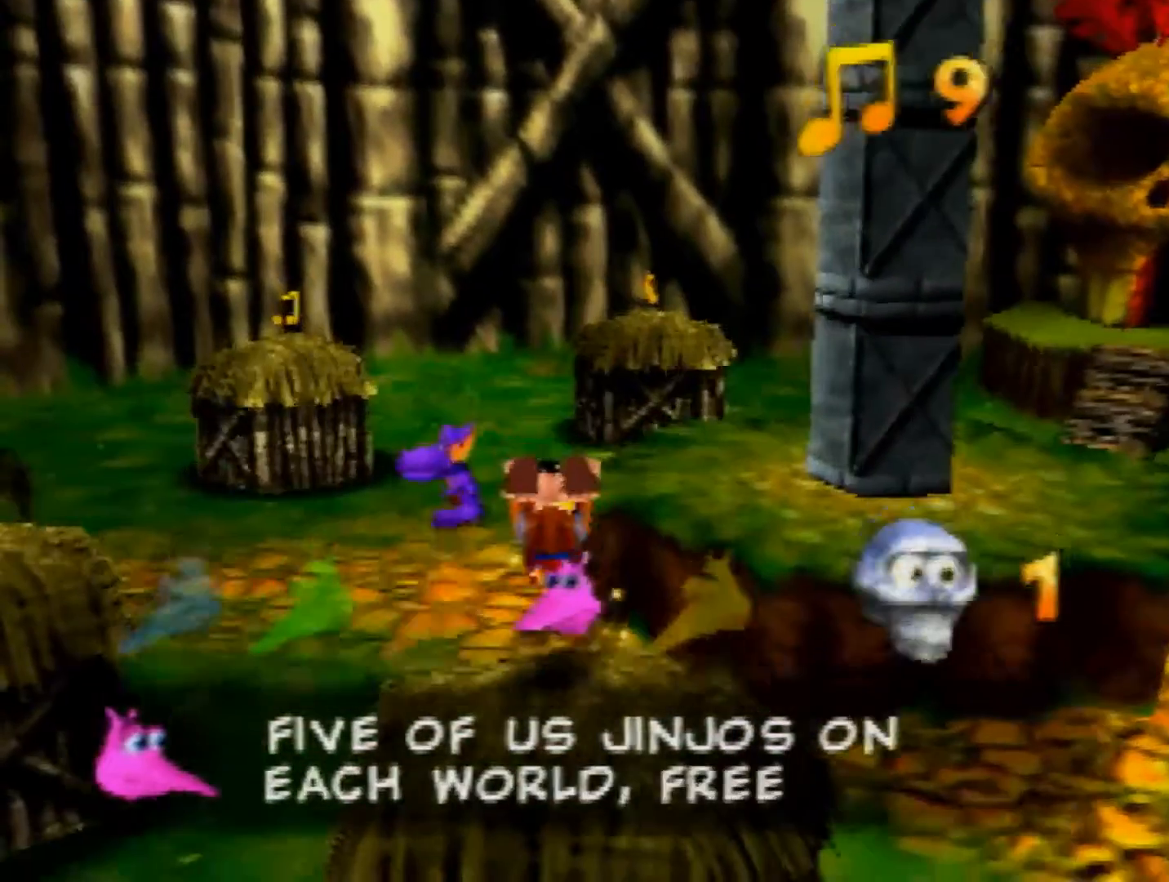
{"buttons": [], "left_stick": "up", "events": []}
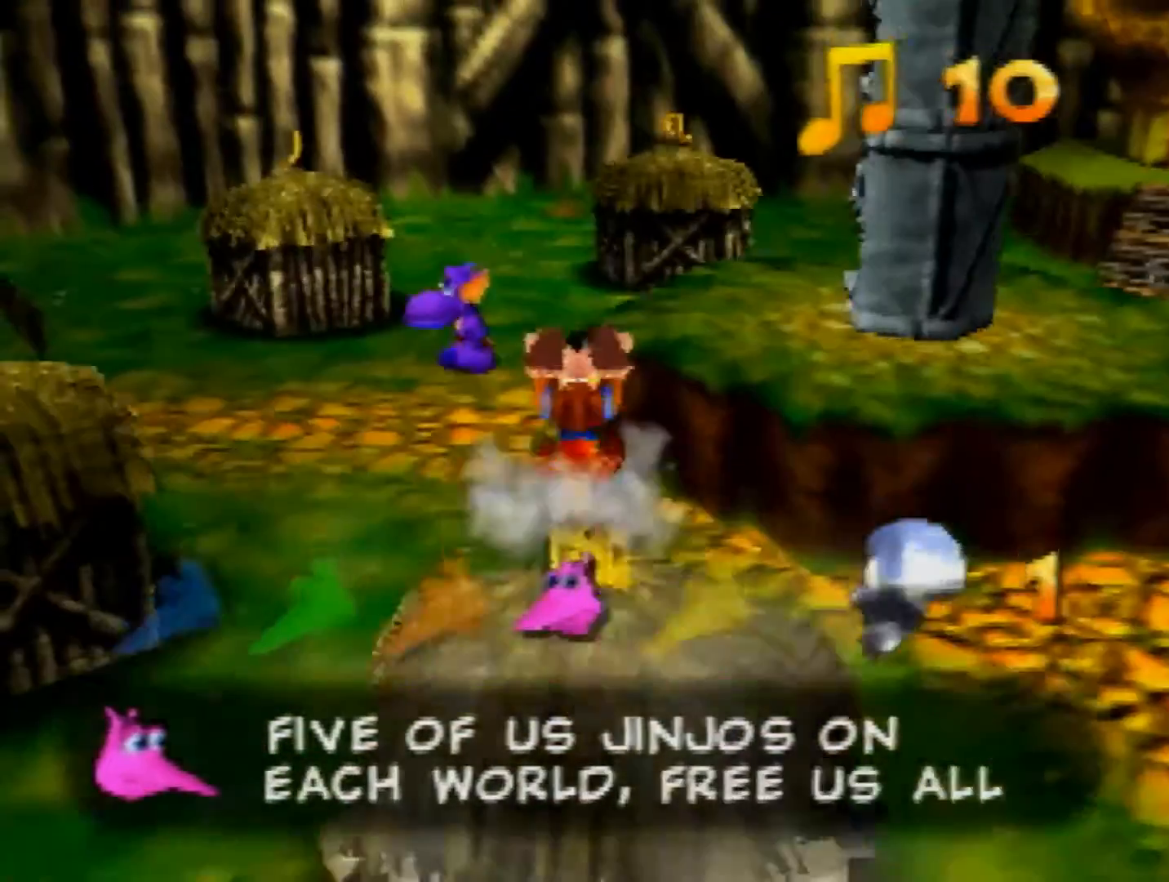
{"buttons": [], "left_stick": "up-left", "events": [[280, "left_stick", "up-left"]]}
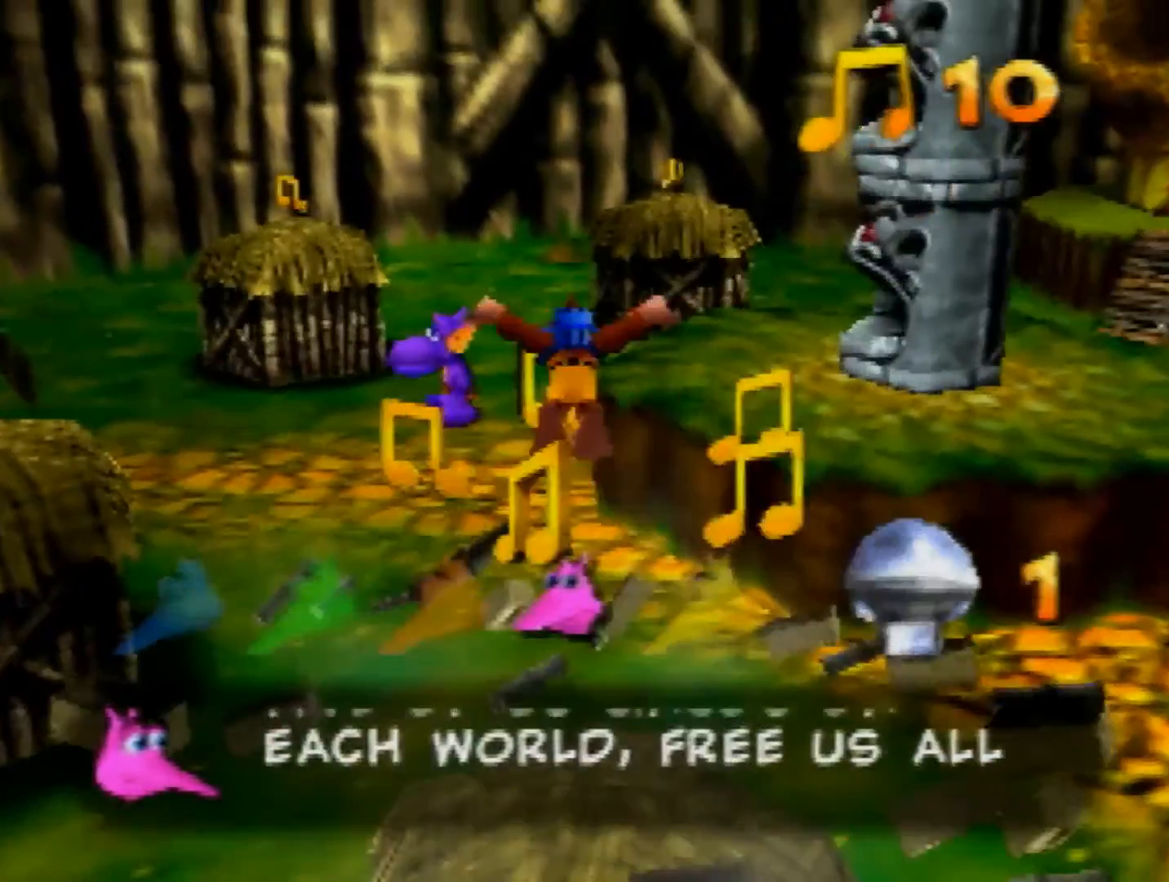
{"buttons": ["Z", "C_LEFT"], "left_stick": "center", "events": [[280, "left_stick", "center"], [400, "Z", "down"], [520, "C_LEFT", "down"]]}
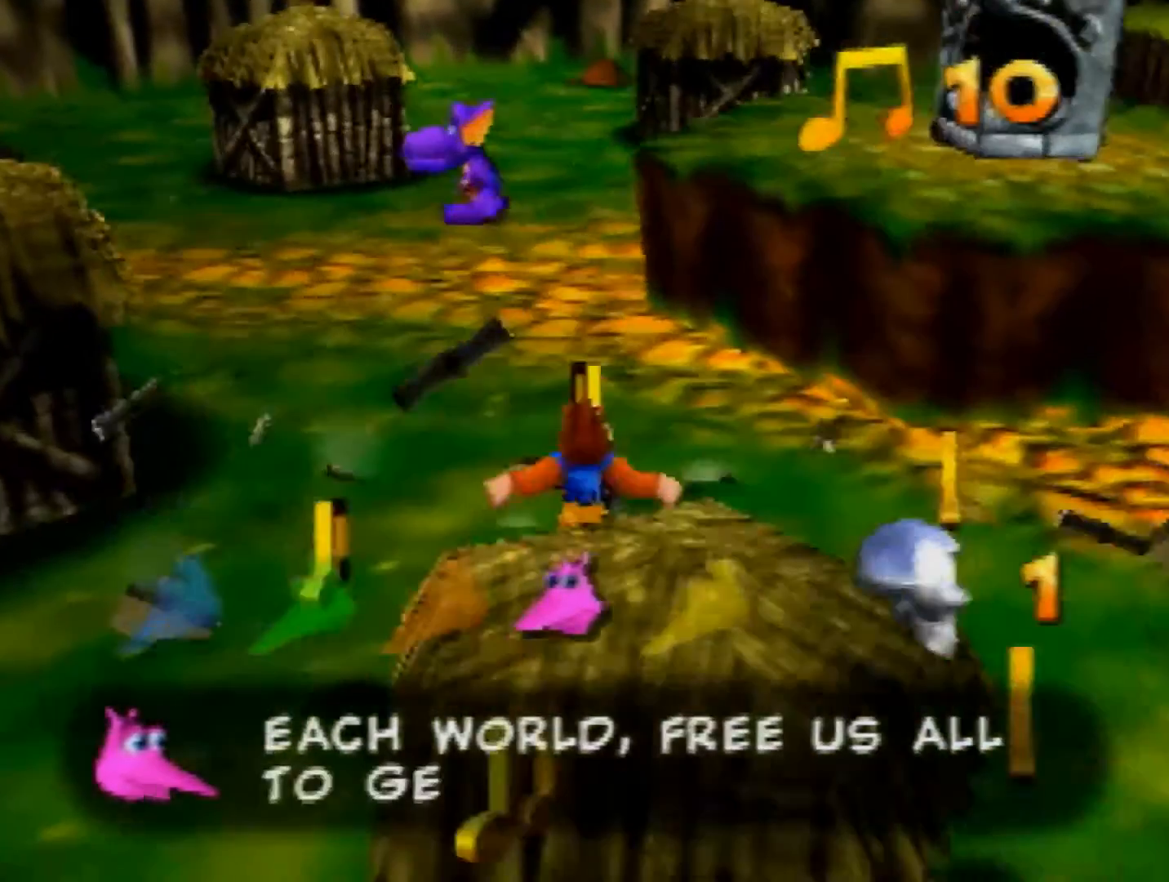
{"buttons": ["Z"], "left_stick": "right", "events": [[120, "C_LEFT", "up"], [240, "left_stick", "right"]]}
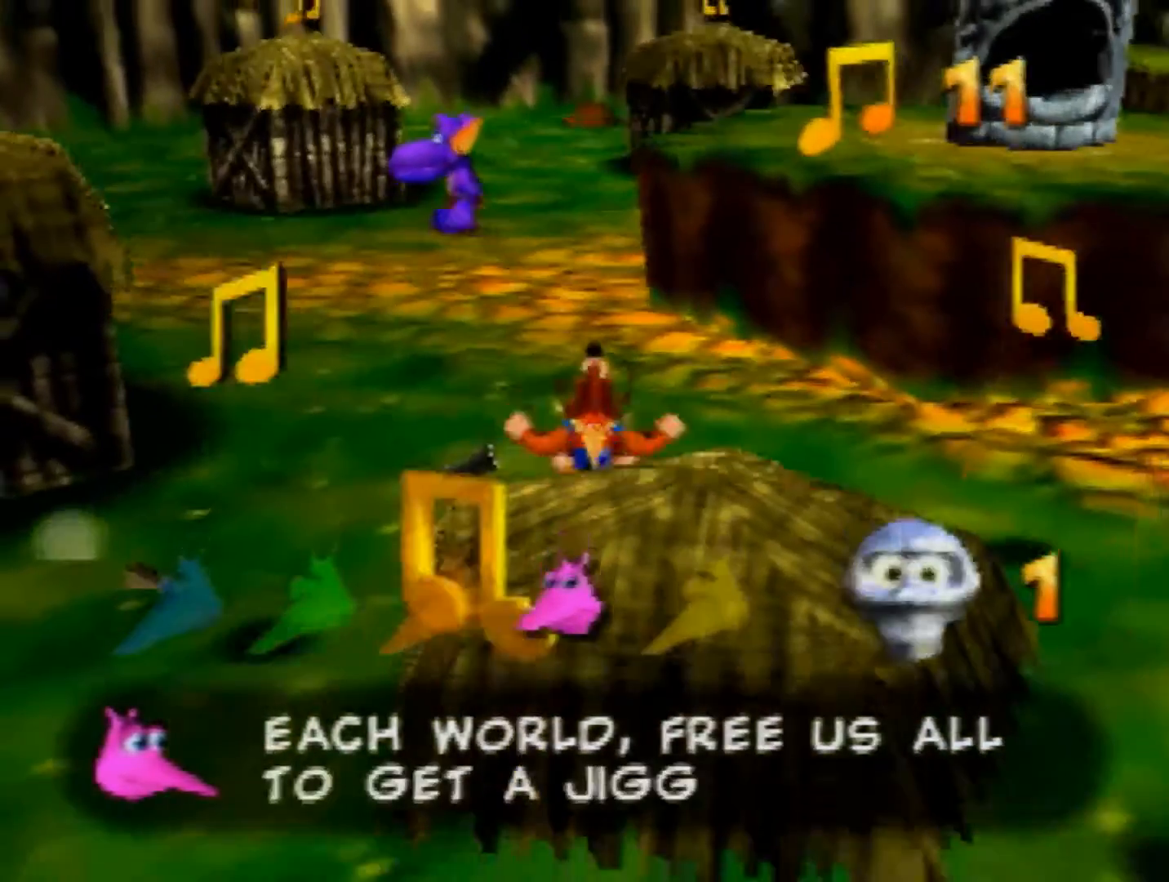
{"buttons": ["Z"], "left_stick": "down-right", "events": [[80, "A", "down"], [120, "A", "up"], [440, "left_stick", "down-right"]]}
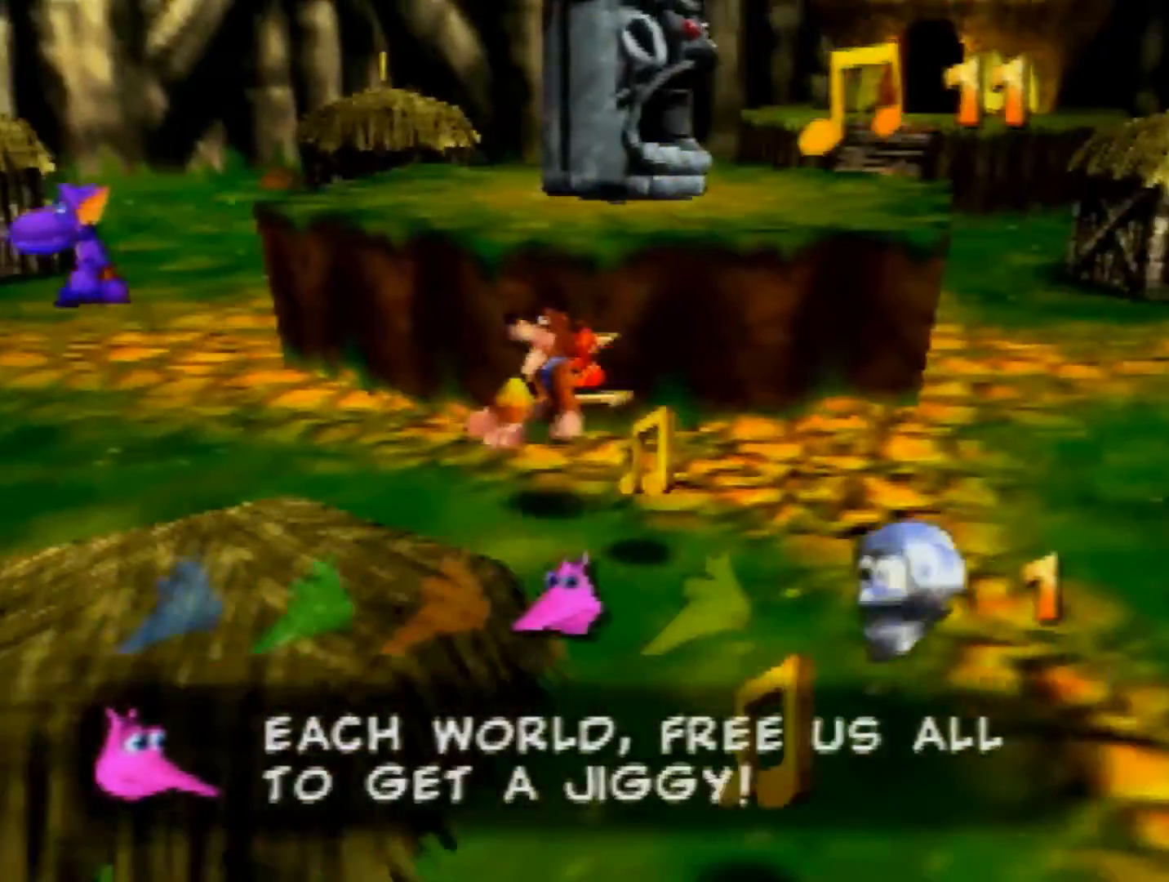
{"buttons": ["Z"], "left_stick": "down", "events": [[200, "A", "down"], [280, "A", "up"], [400, "left_stick", "down"]]}
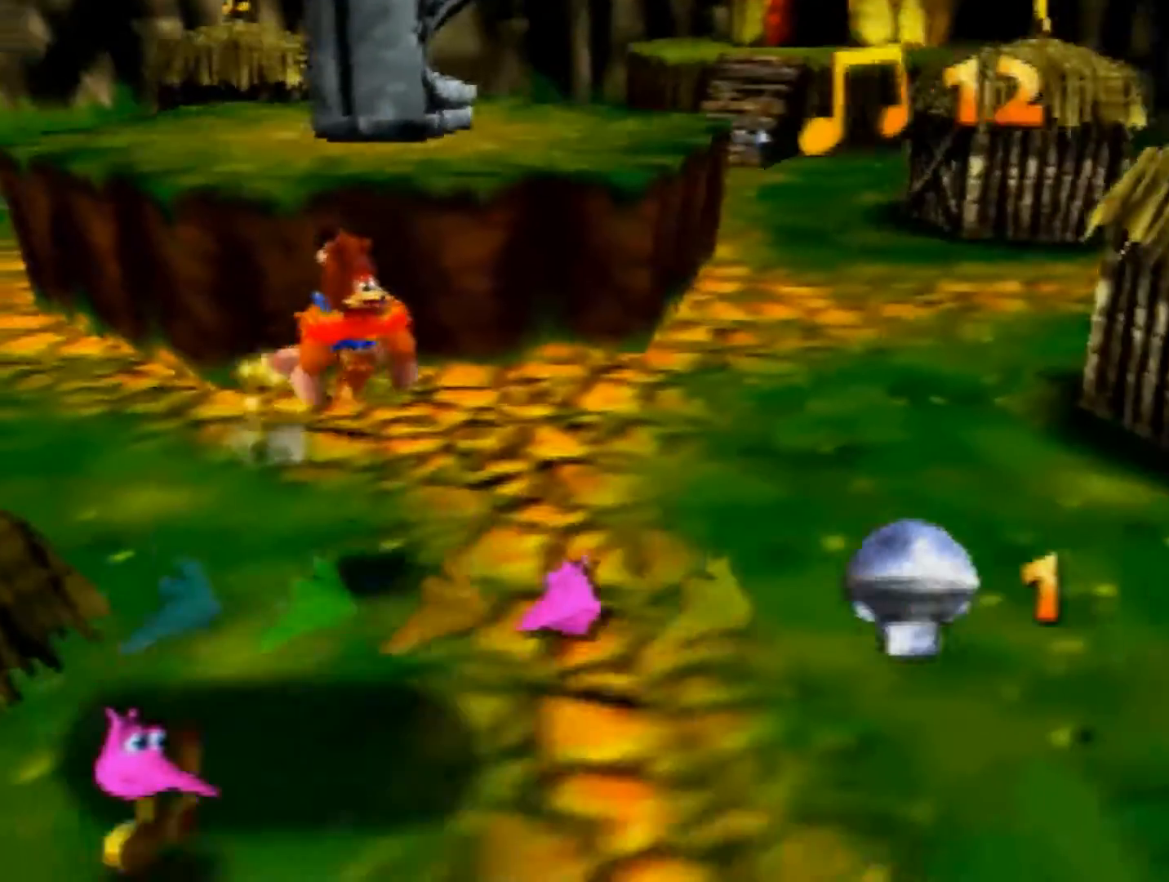
{"buttons": ["Z"], "left_stick": "left", "events": [[160, "left_stick", "down-left"], [440, "left_stick", "left"], [480, "A", "down"], [520, "A", "up"]]}
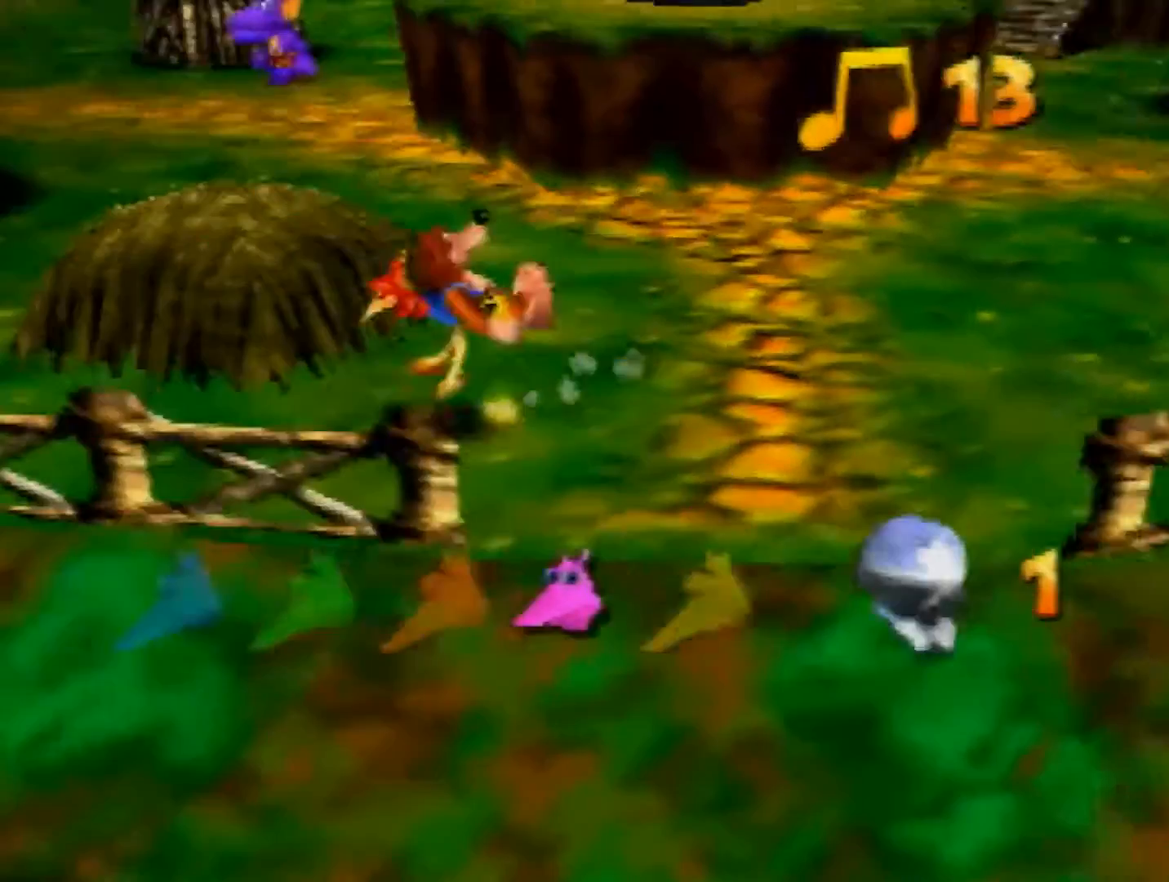
{"buttons": ["Z"], "left_stick": "down-left", "events": [[200, "left_stick", "down-left"]]}
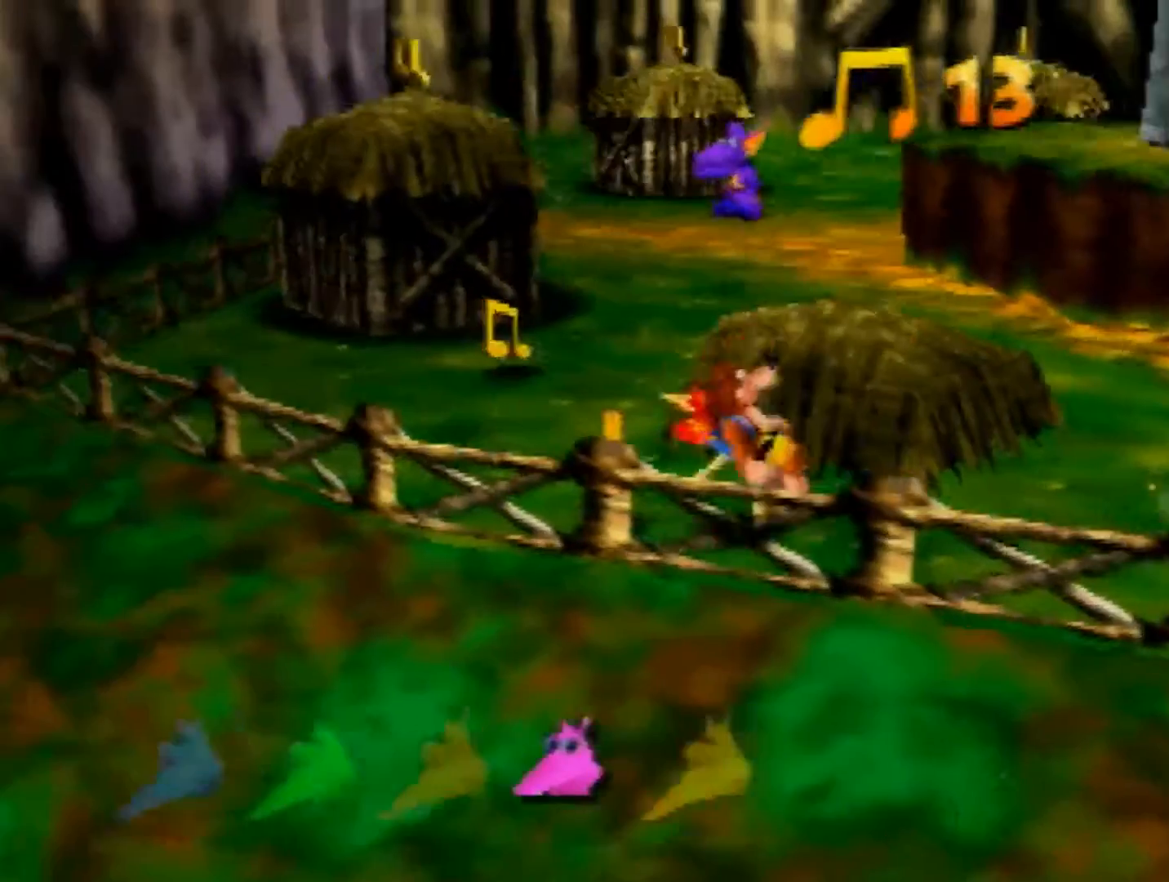
{"buttons": ["Z"], "left_stick": "up-right", "events": [[120, "left_stick", "up-left"], [200, "A", "down"], [280, "A", "up"], [280, "left_stick", "up"], [520, "left_stick", "up-right"]]}
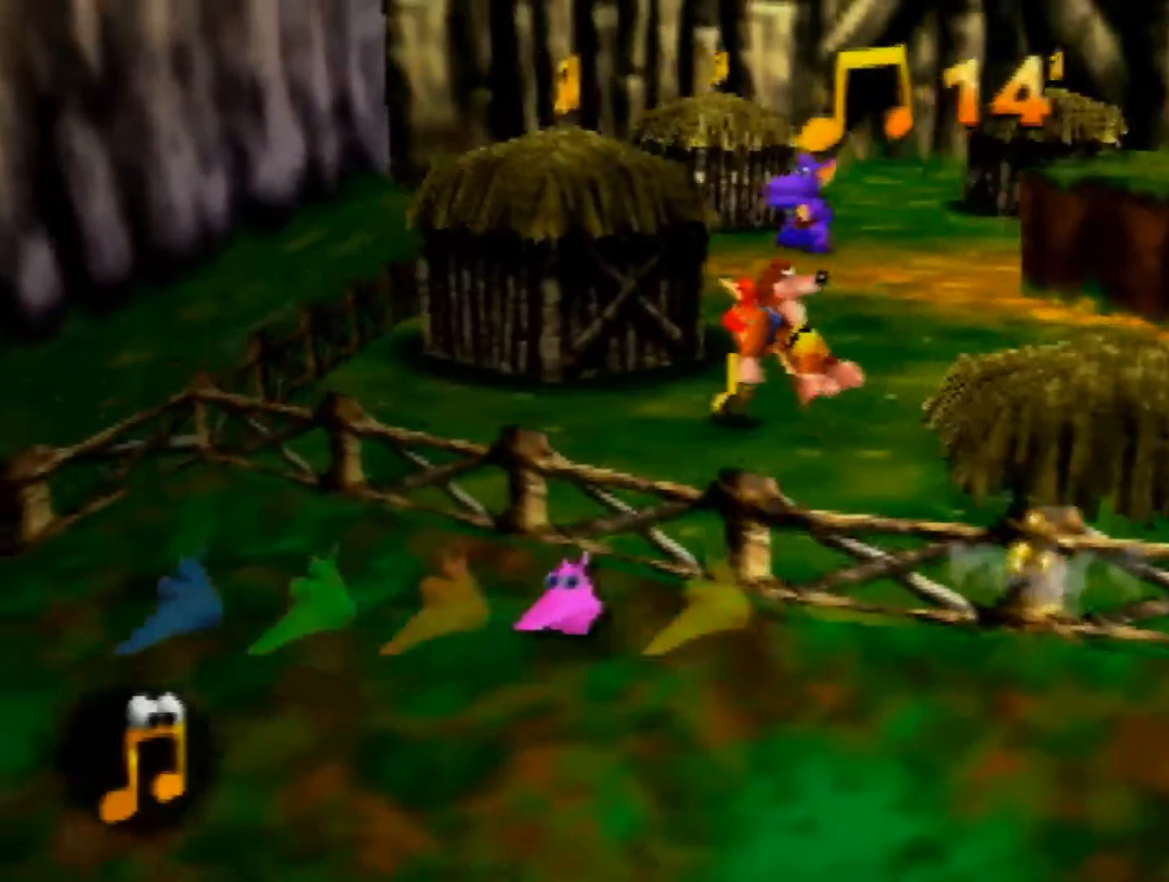
{"buttons": ["A", "Z"], "left_stick": "up", "events": [[280, "left_stick", "up"], [480, "A", "down"]]}
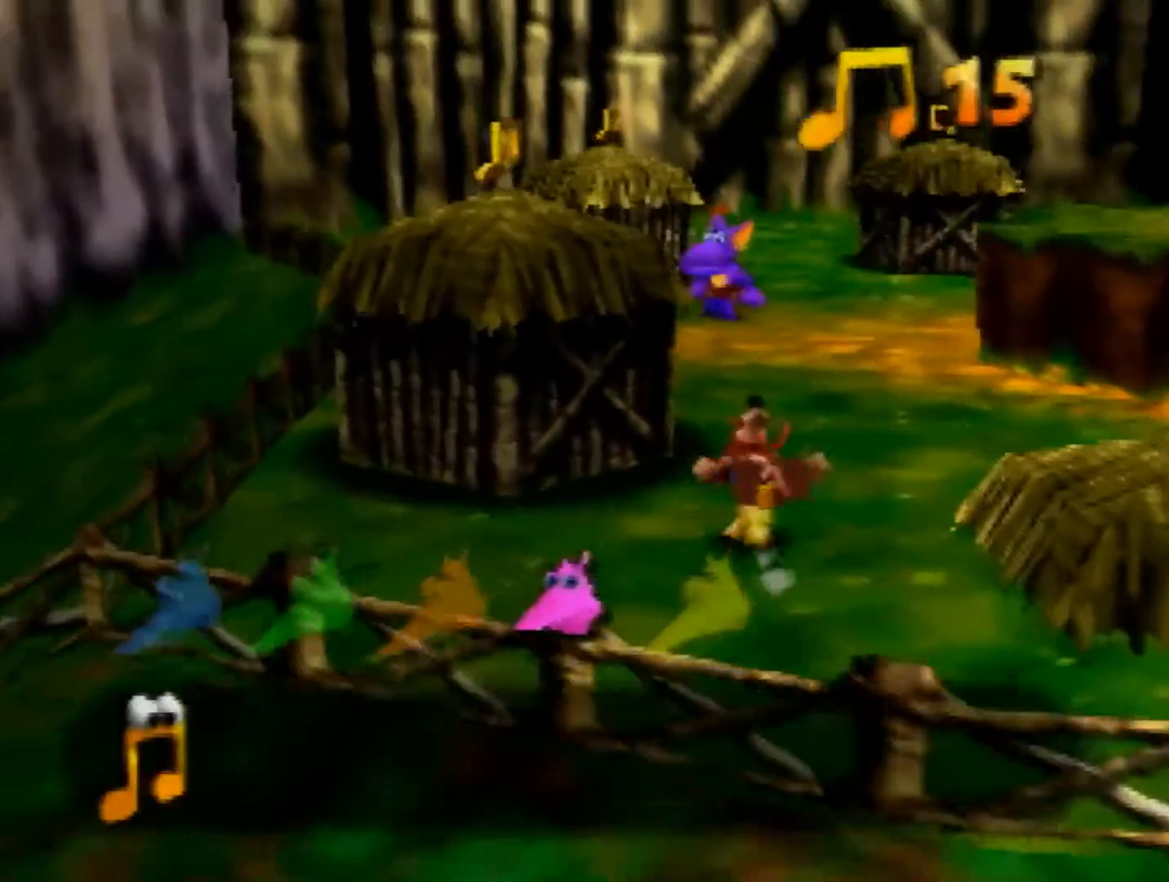
{"buttons": ["B"], "left_stick": "up-left", "events": [[40, "left_stick", "up-left"], [440, "B", "down"], [480, "A", "up"], [520, "Z", "up"]]}
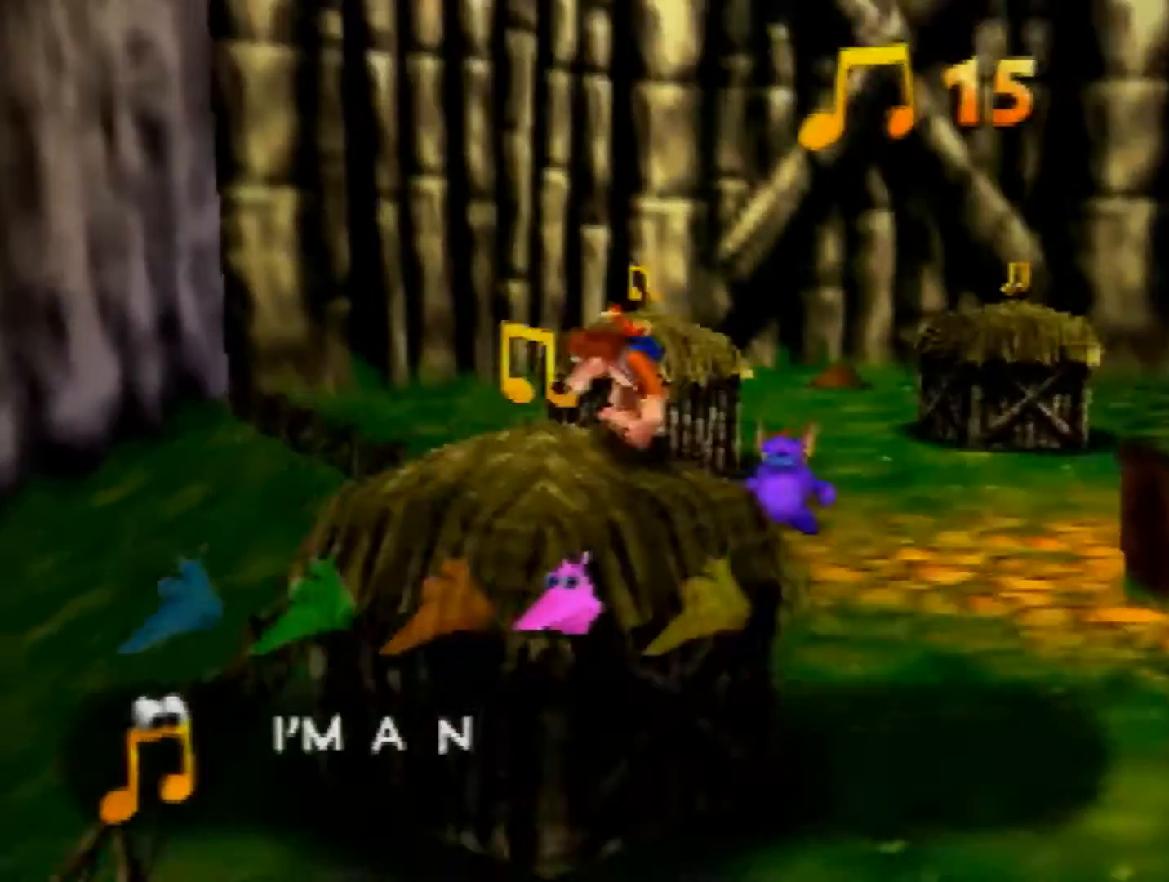
{"buttons": ["Z"], "left_stick": "down-left", "events": [[80, "B", "up"], [160, "A", "down"], [160, "left_stick", "left"], [280, "A", "up"], [360, "left_stick", "down-left"], [400, "Z", "down"]]}
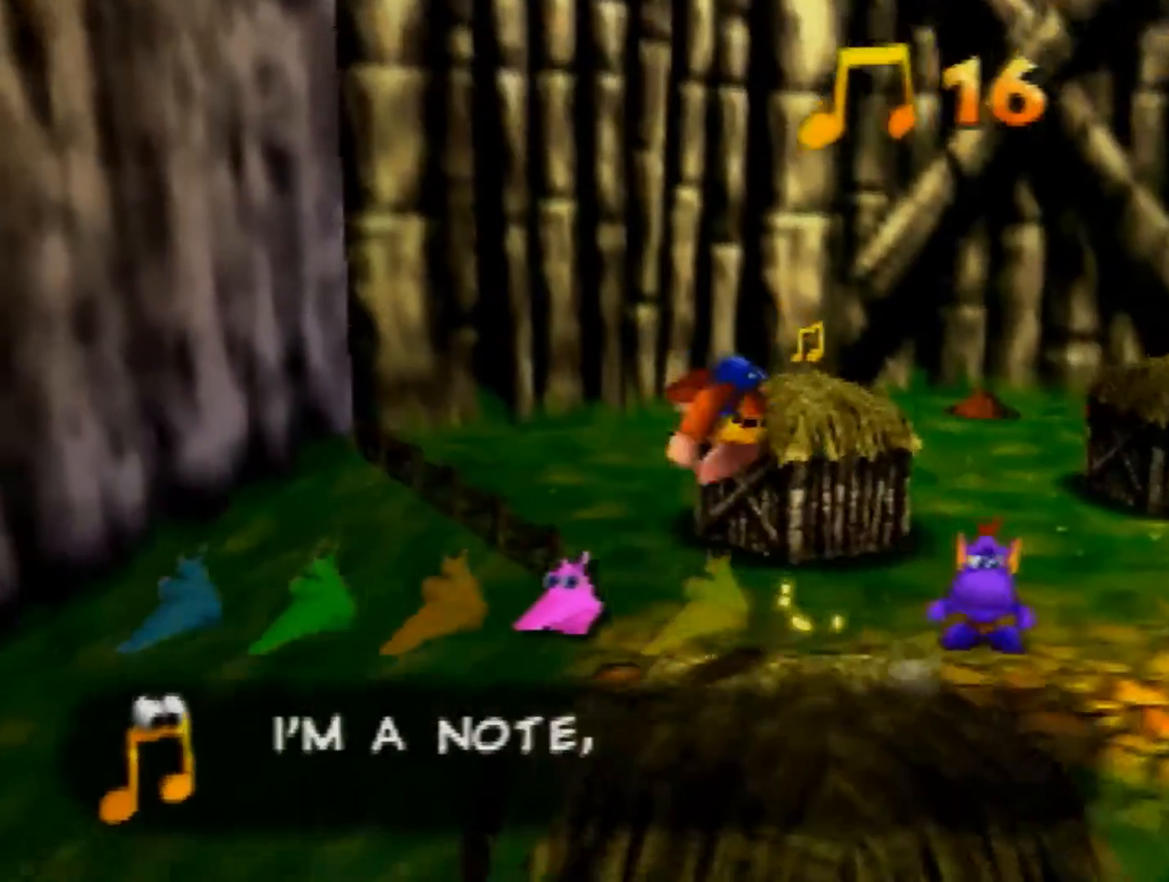
{"buttons": [], "left_stick": "left", "events": [[80, "Z", "up"], [320, "left_stick", "left"]]}
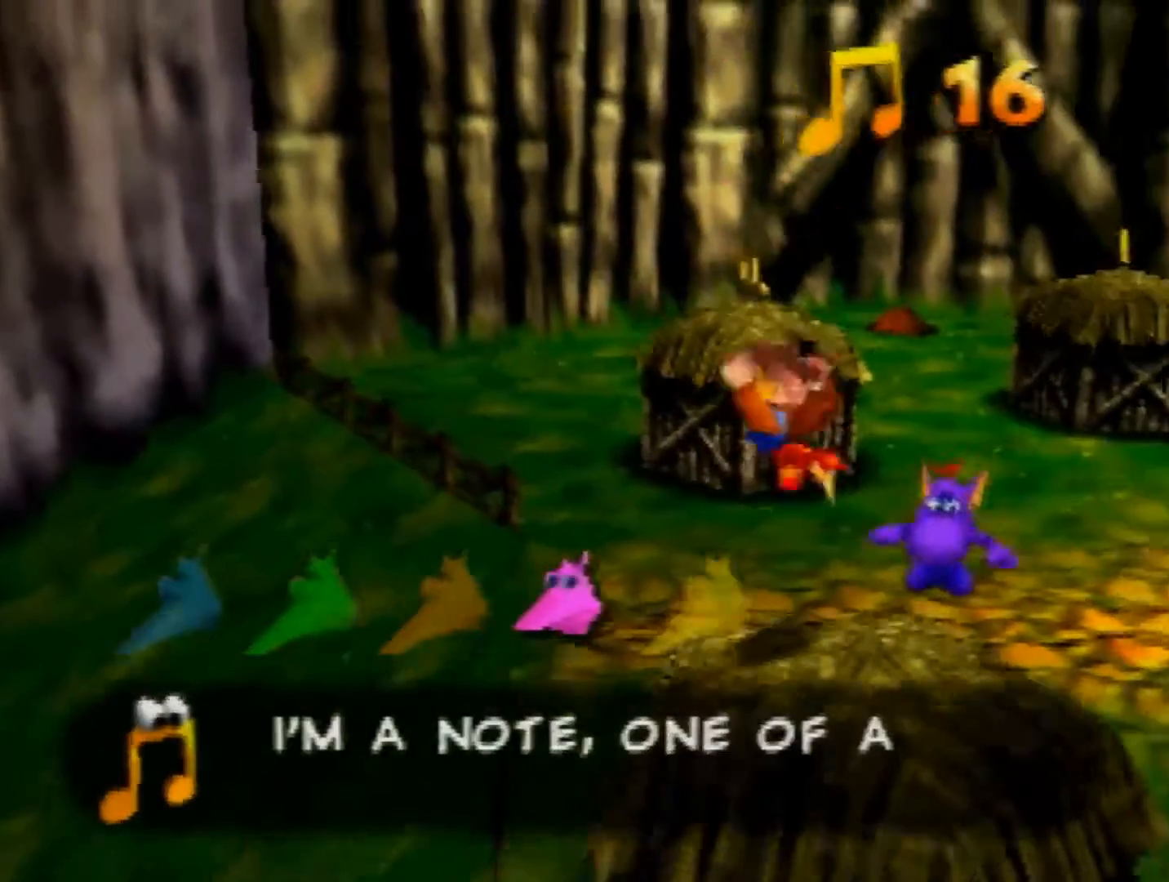
{"buttons": [], "left_stick": "left", "events": []}
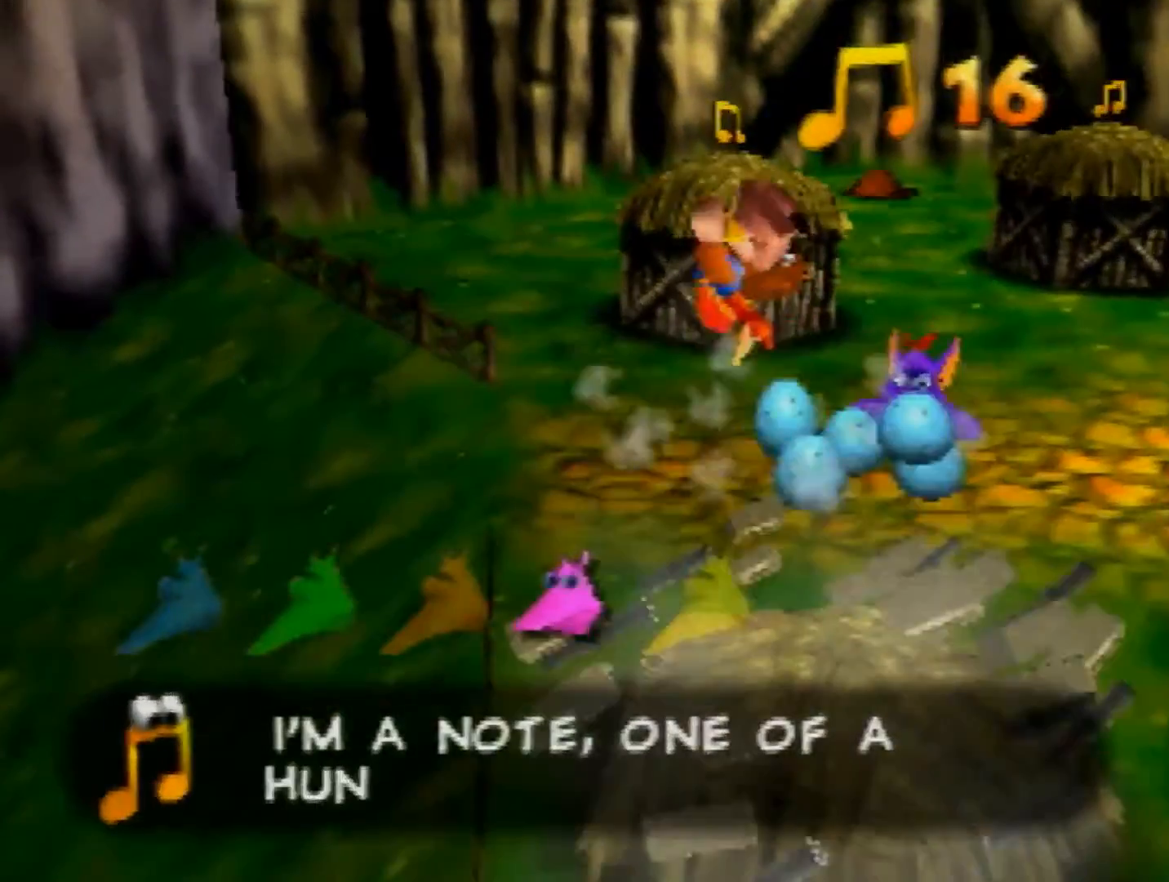
{"buttons": [], "left_stick": "left", "events": []}
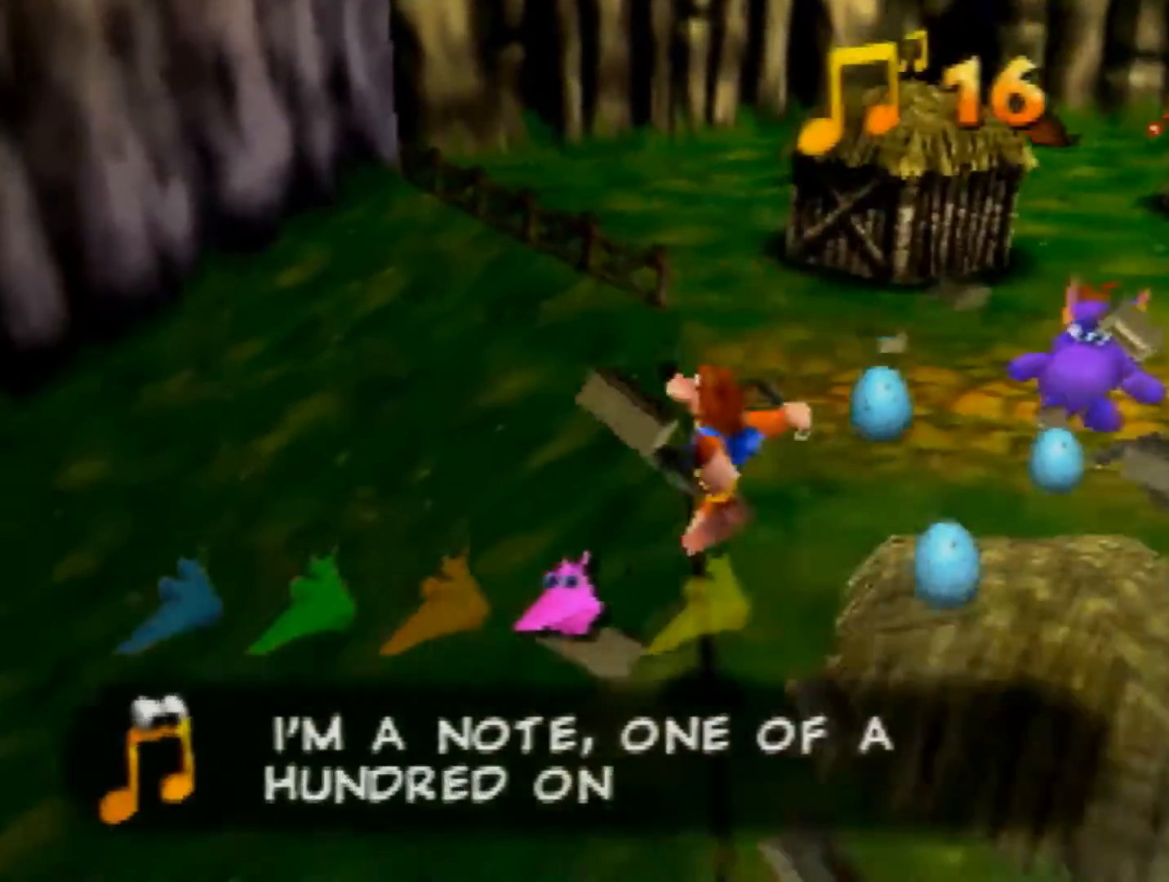
{"buttons": ["Z"], "left_stick": "up-left", "events": [[200, "Z", "down"], [280, "C_LEFT", "down"], [280, "left_stick", "center"], [360, "C_LEFT", "up"], [400, "left_stick", "up-left"]]}
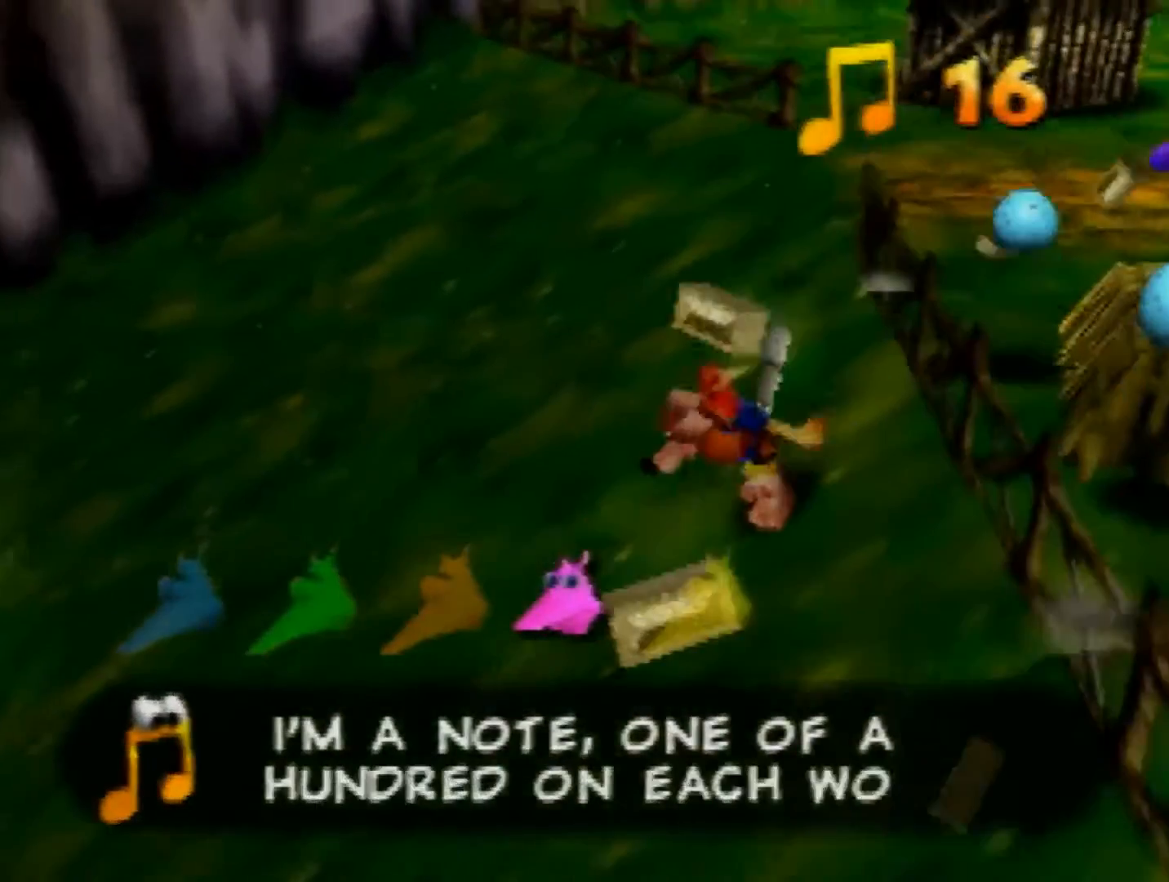
{"buttons": ["Z"], "left_stick": "left", "events": [[120, "left_stick", "left"]]}
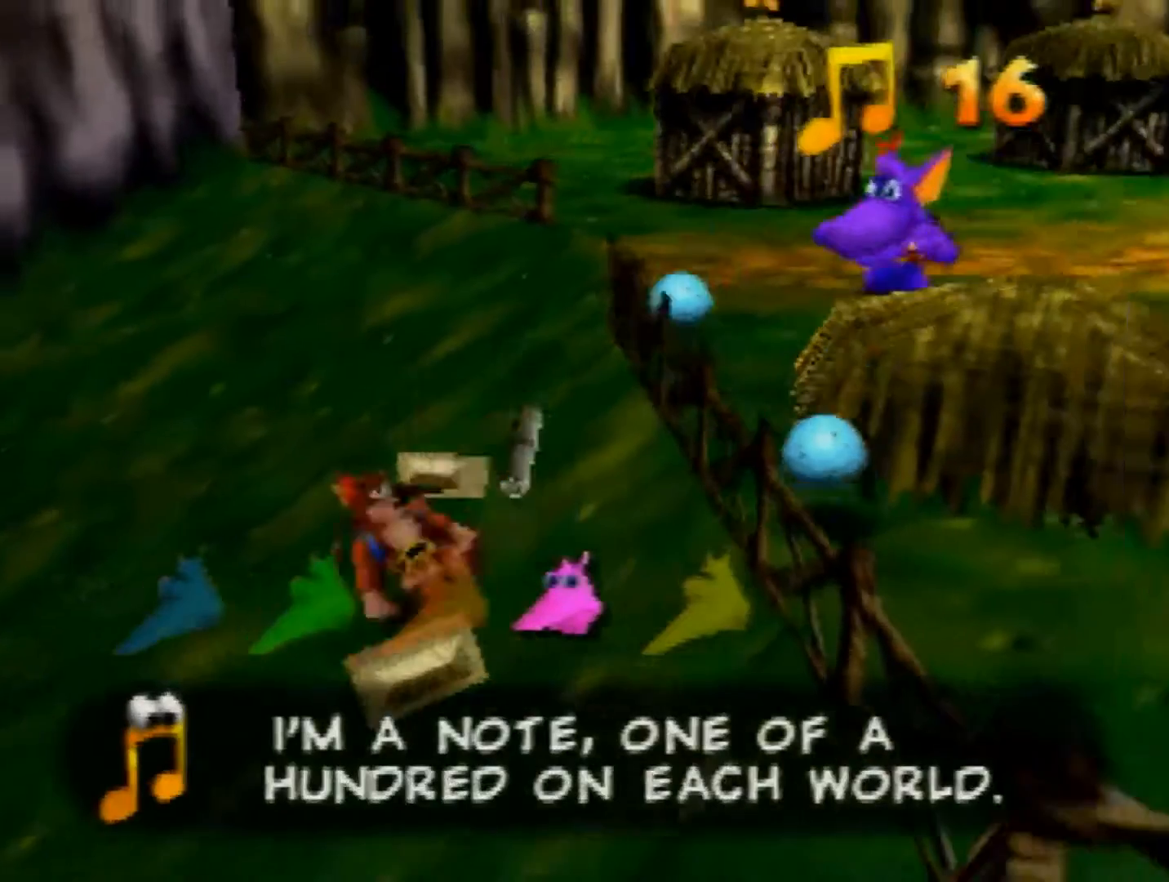
{"buttons": ["Z"], "left_stick": "left", "events": []}
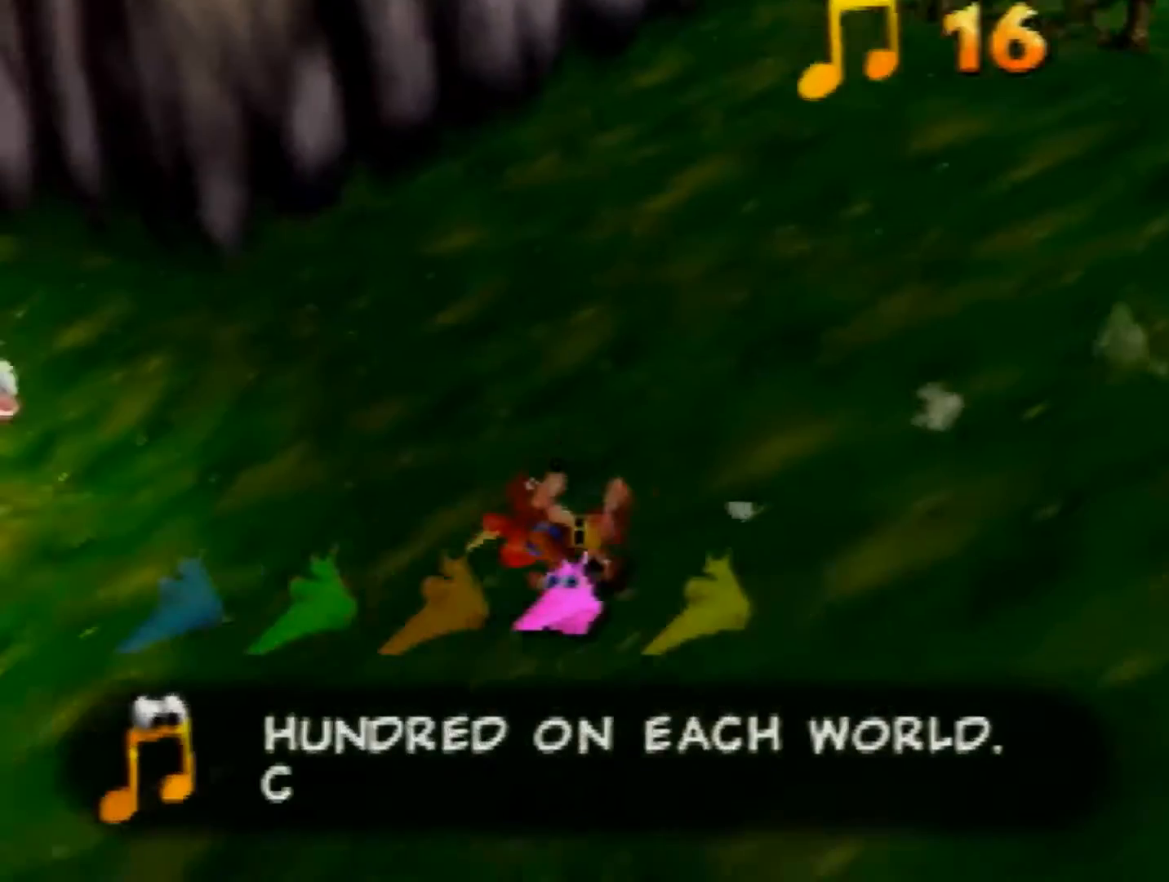
{"buttons": ["Z"], "left_stick": "left", "events": []}
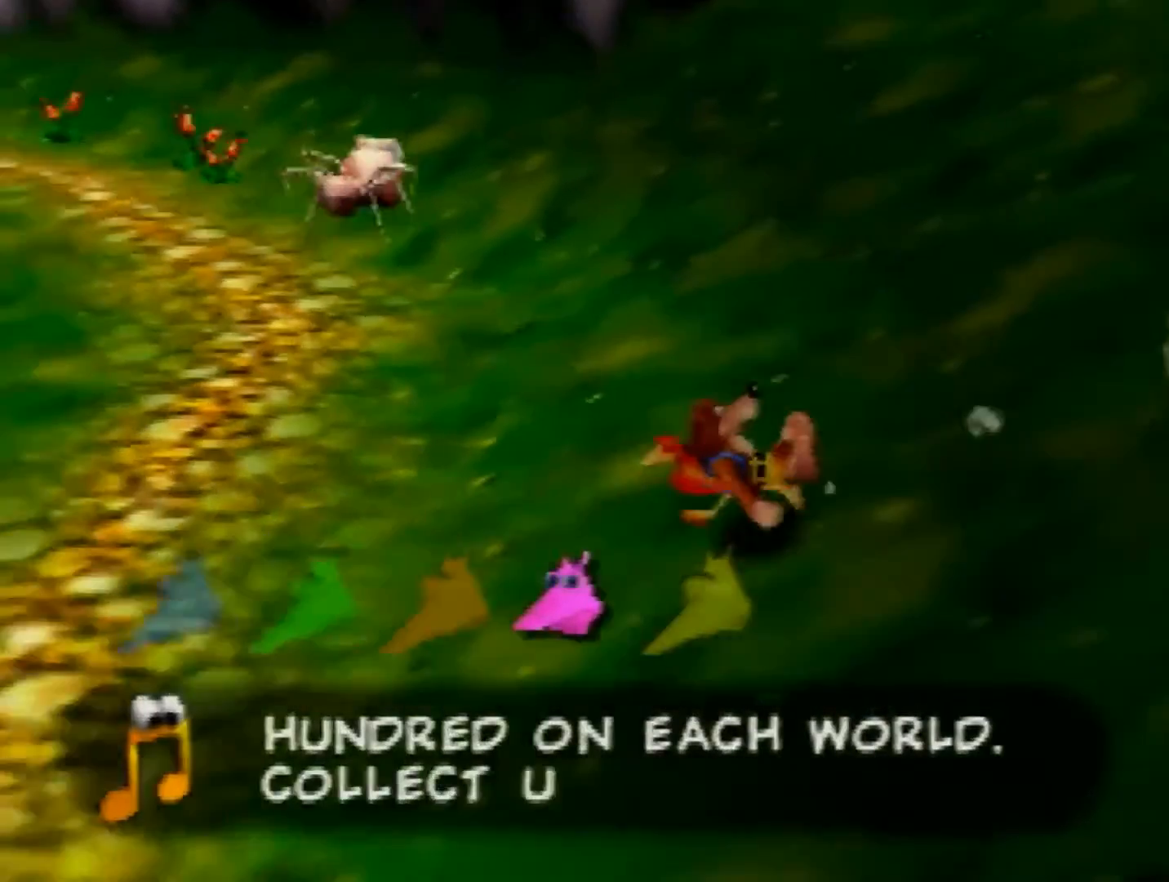
{"buttons": ["Z"], "left_stick": "left", "events": []}
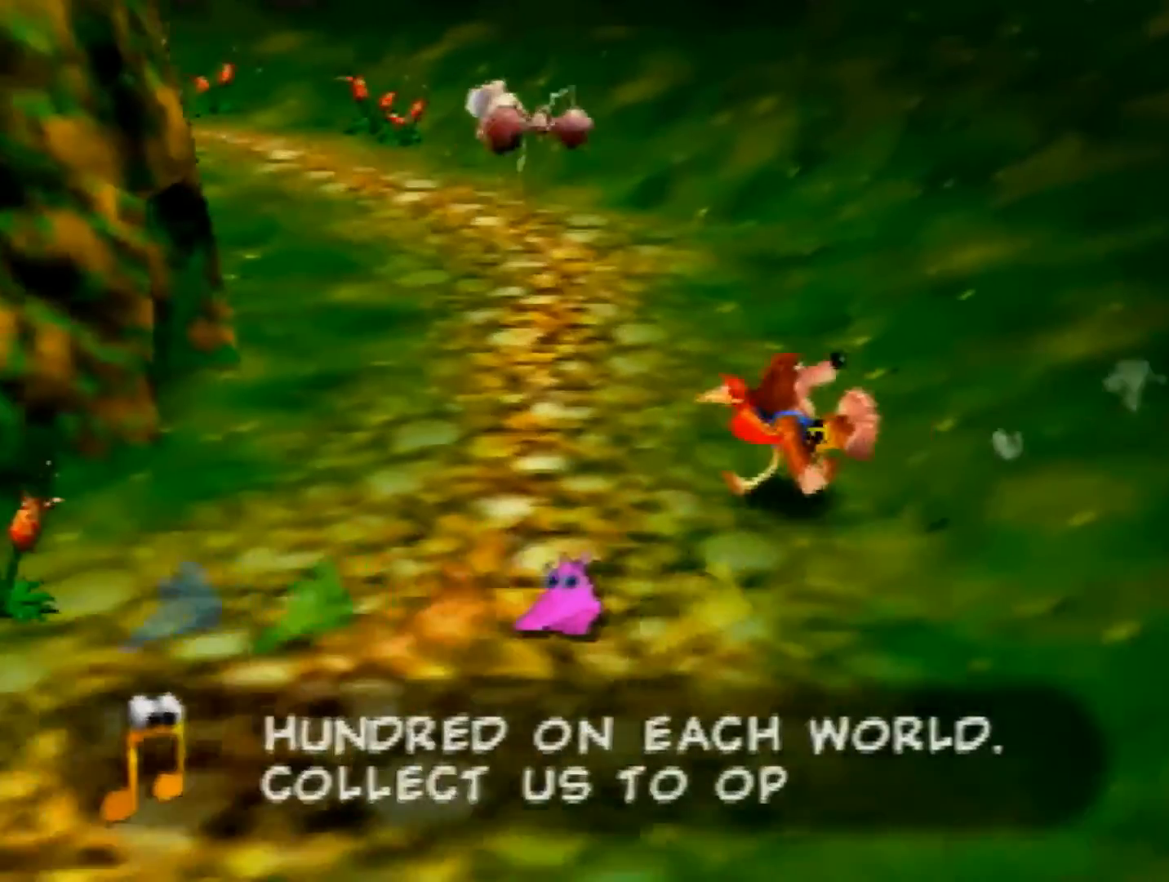
{"buttons": ["Z"], "left_stick": "left", "events": [[320, "left_stick", "up-left"], [520, "left_stick", "left"]]}
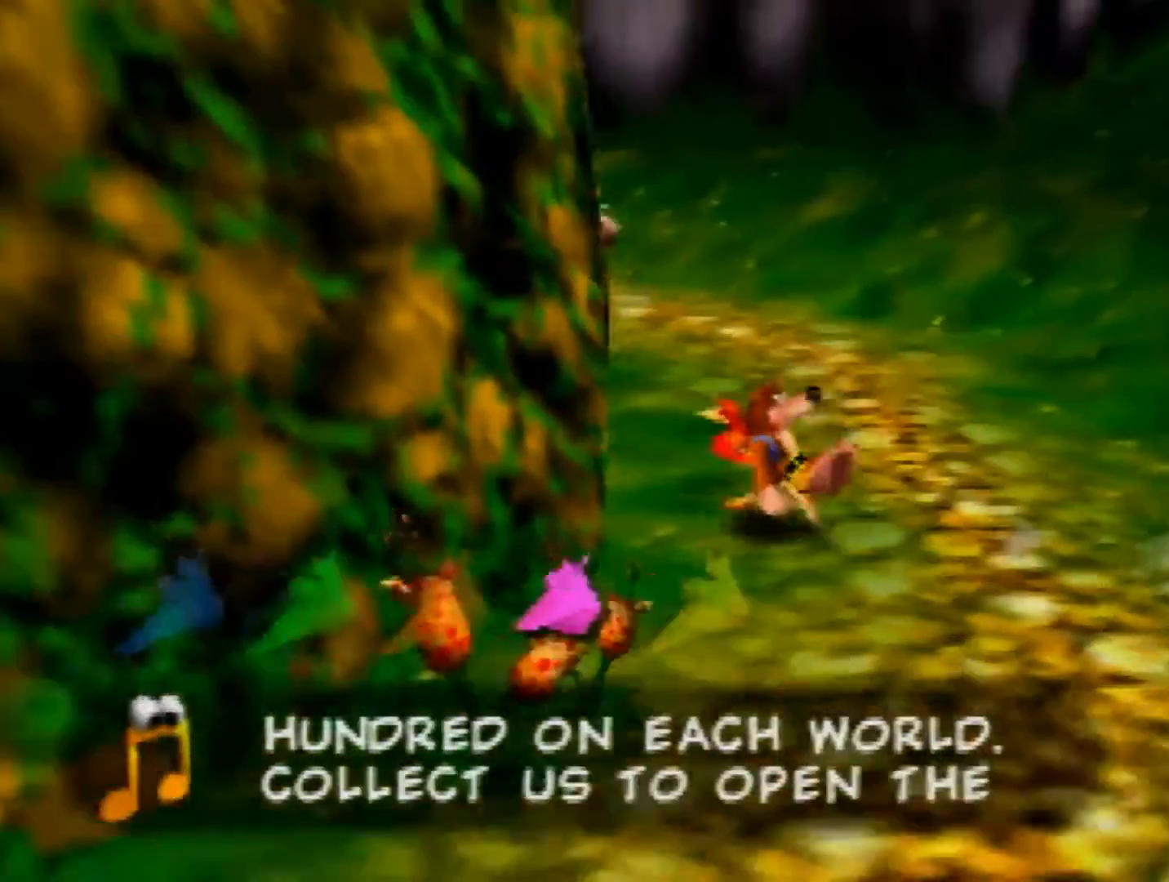
{"buttons": ["Z"], "left_stick": "left", "events": []}
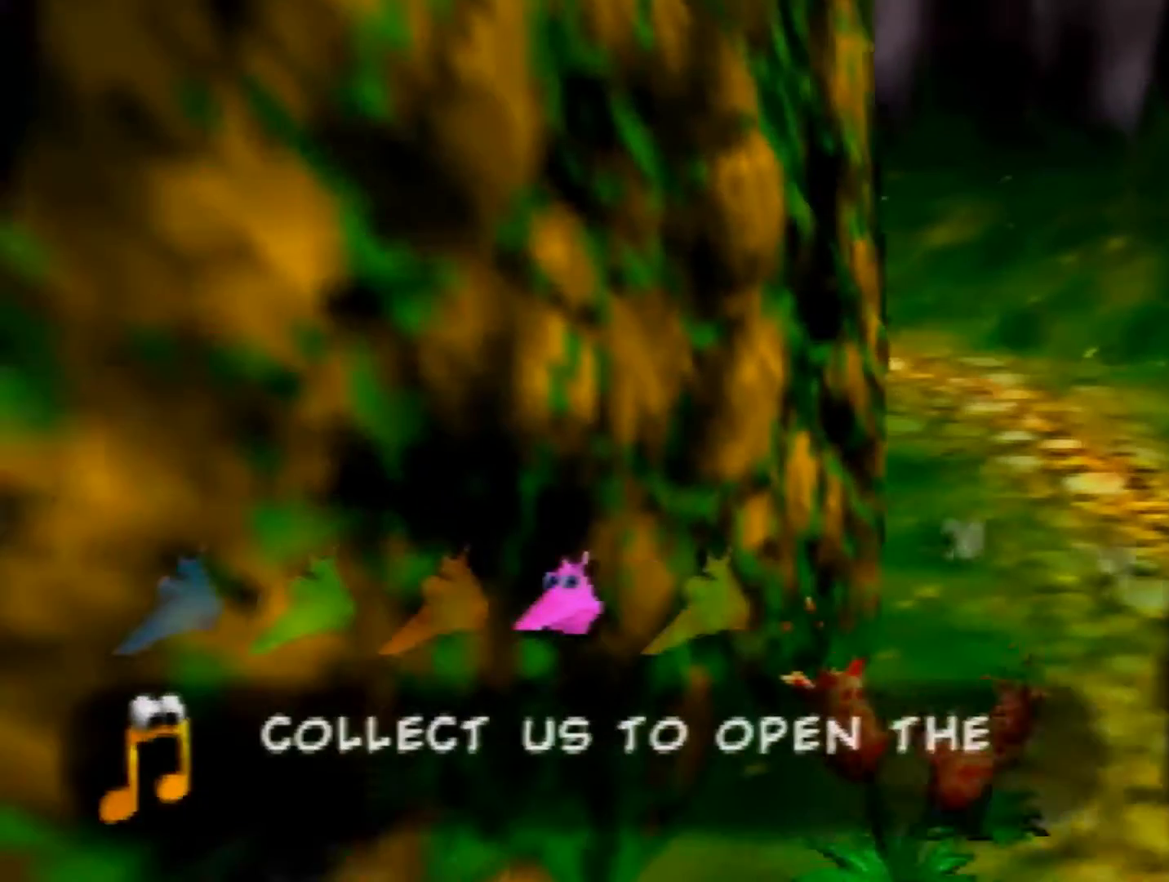
{"buttons": ["Z"], "left_stick": "center", "events": [[120, "left_stick", "center"]]}